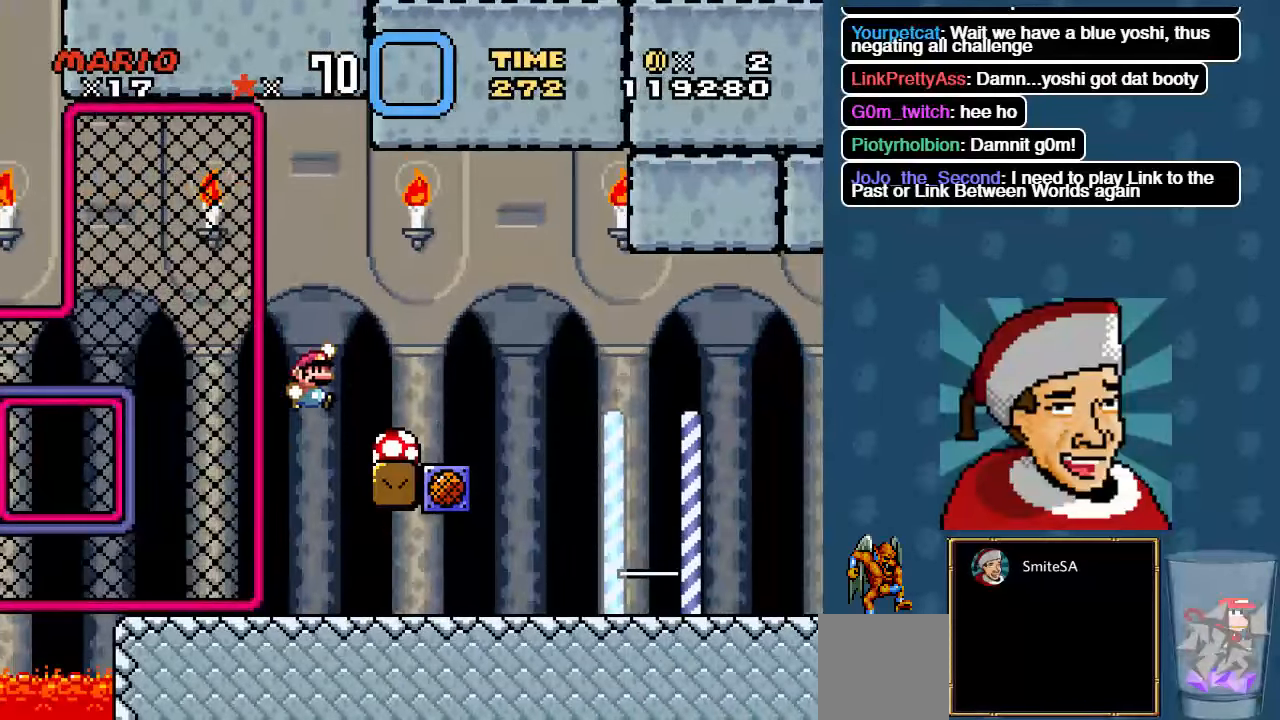
Gameplay with a controller (Xbox layout); each line is a JSON object with the inputs held at the frame after it. "events" lists button and stick changes between this image and that frame as [ms after this image, input, new state], when the widget could be followed in between. Not read: SELECT SHARE START.
{"buttons": ["X", "DPAD_RIGHT"], "left_stick": "center", "right_stick": "center", "events": []}
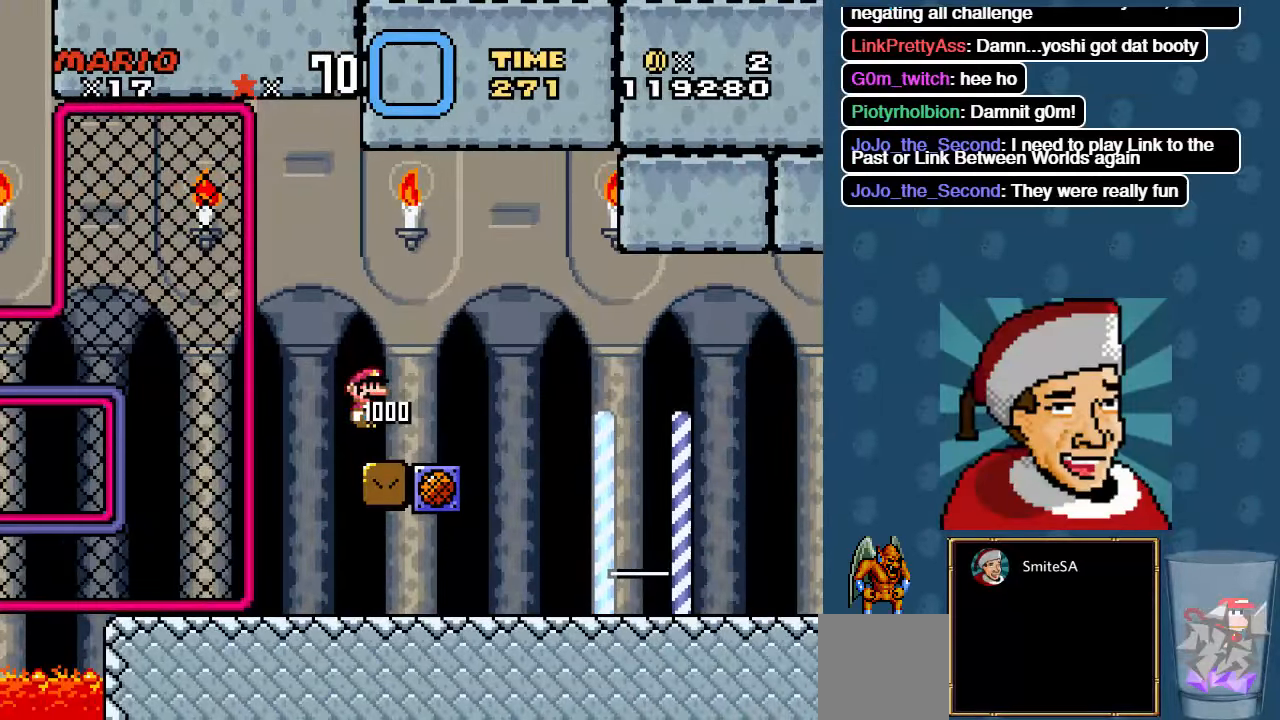
{"buttons": ["X", "DPAD_RIGHT"], "left_stick": "center", "right_stick": "center", "events": []}
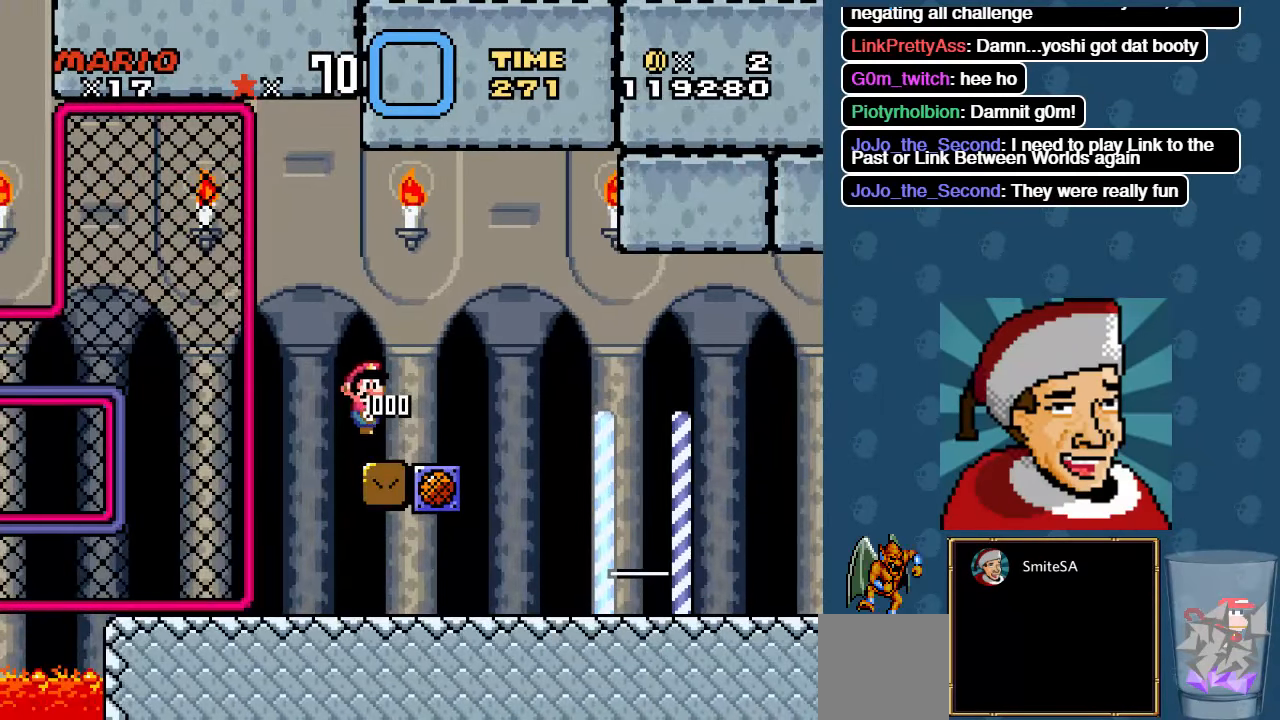
{"buttons": ["X", "DPAD_RIGHT"], "left_stick": "center", "right_stick": "center", "events": []}
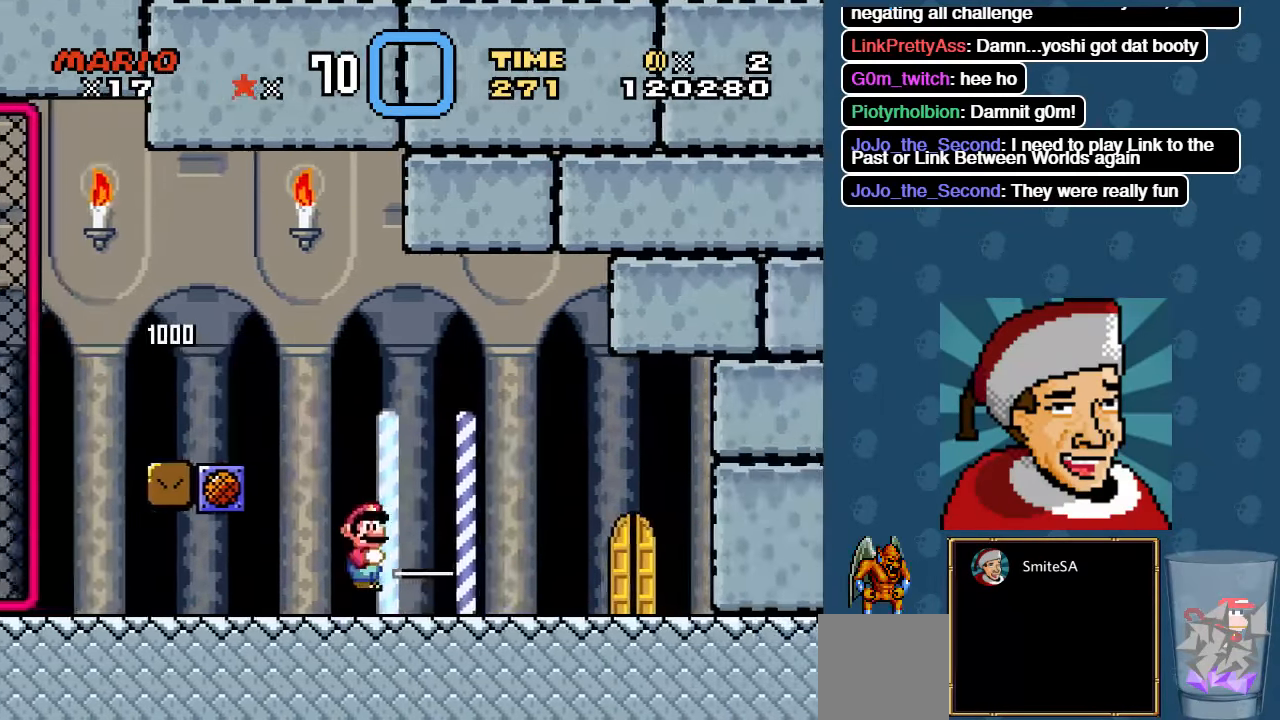
{"buttons": ["X", "DPAD_UP"], "left_stick": "center", "right_stick": "center", "events": [[500, "DPAD_RIGHT", "up"], [500, "DPAD_UP", "down"]]}
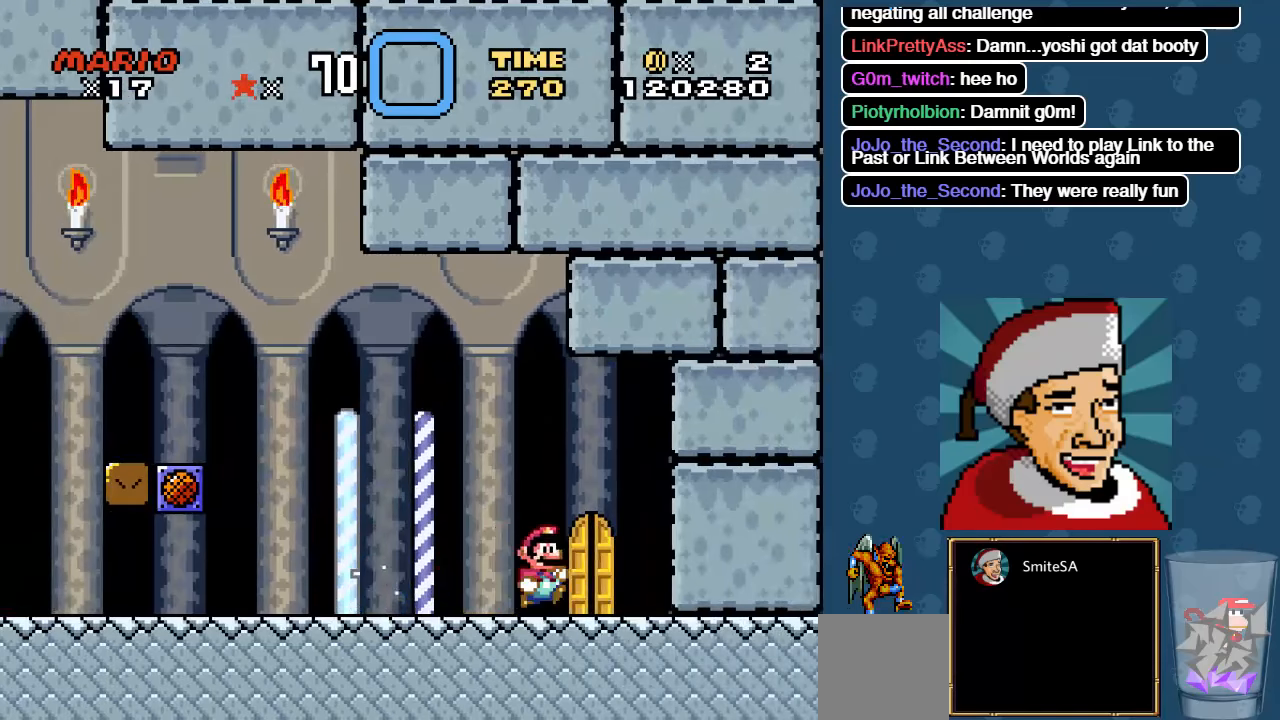
{"buttons": ["X"], "left_stick": "center", "right_stick": "center", "events": [[200, "DPAD_LEFT", "down"], [433, "DPAD_LEFT", "up"], [467, "DPAD_UP", "up"]]}
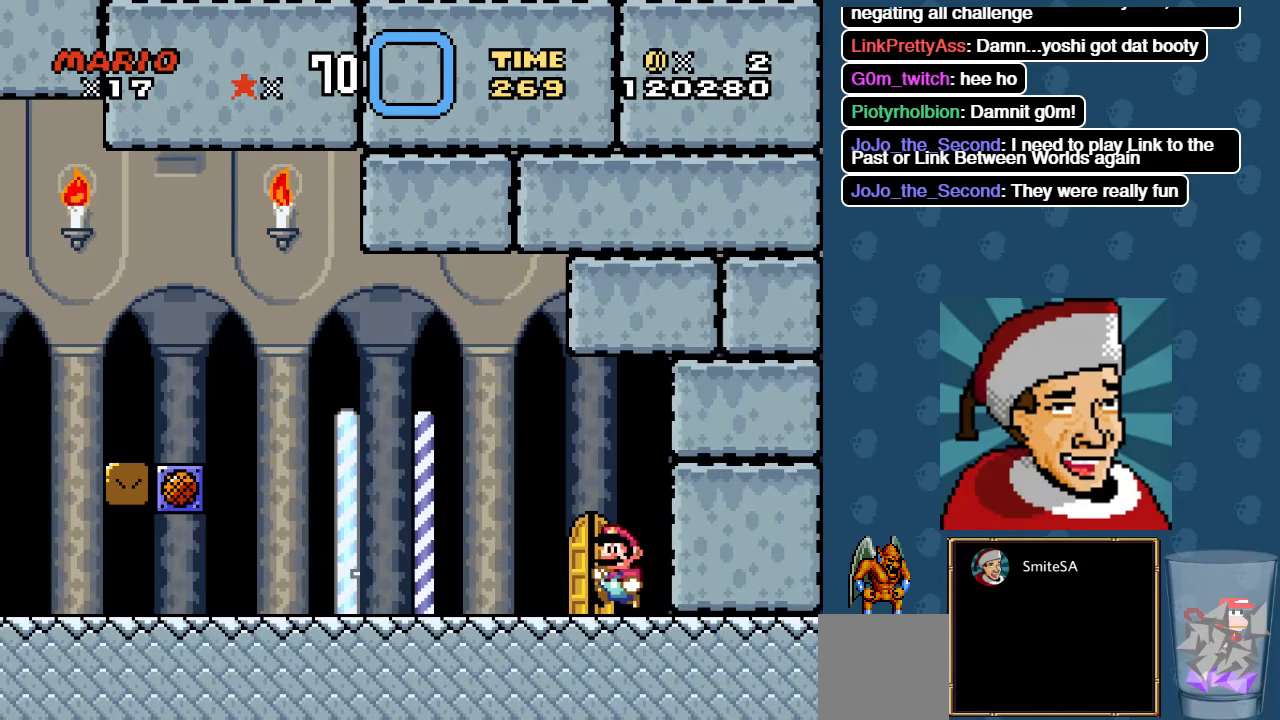
{"buttons": ["X", "DPAD_UP"], "left_stick": "center", "right_stick": "center", "events": [[33, "DPAD_LEFT", "down"], [167, "DPAD_LEFT", "up"], [200, "DPAD_UP", "down"]]}
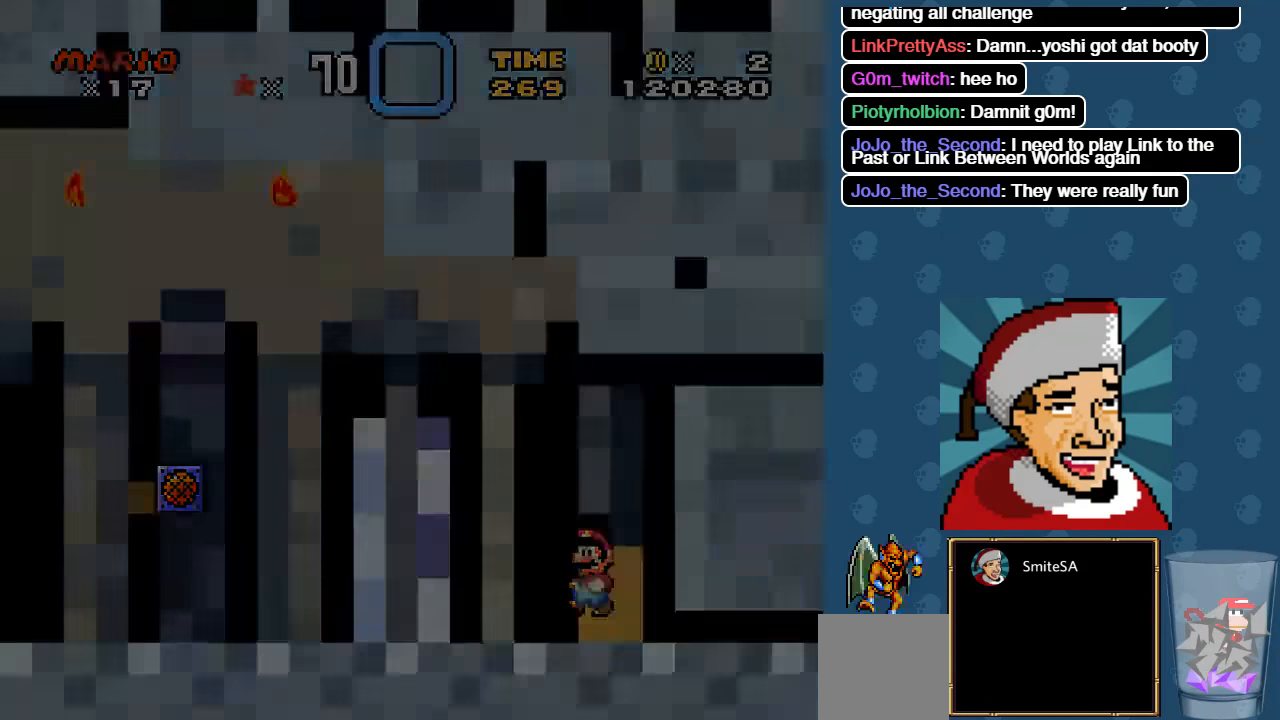
{"buttons": ["X"], "left_stick": "center", "right_stick": "center", "events": [[83, "DPAD_UP", "up"]]}
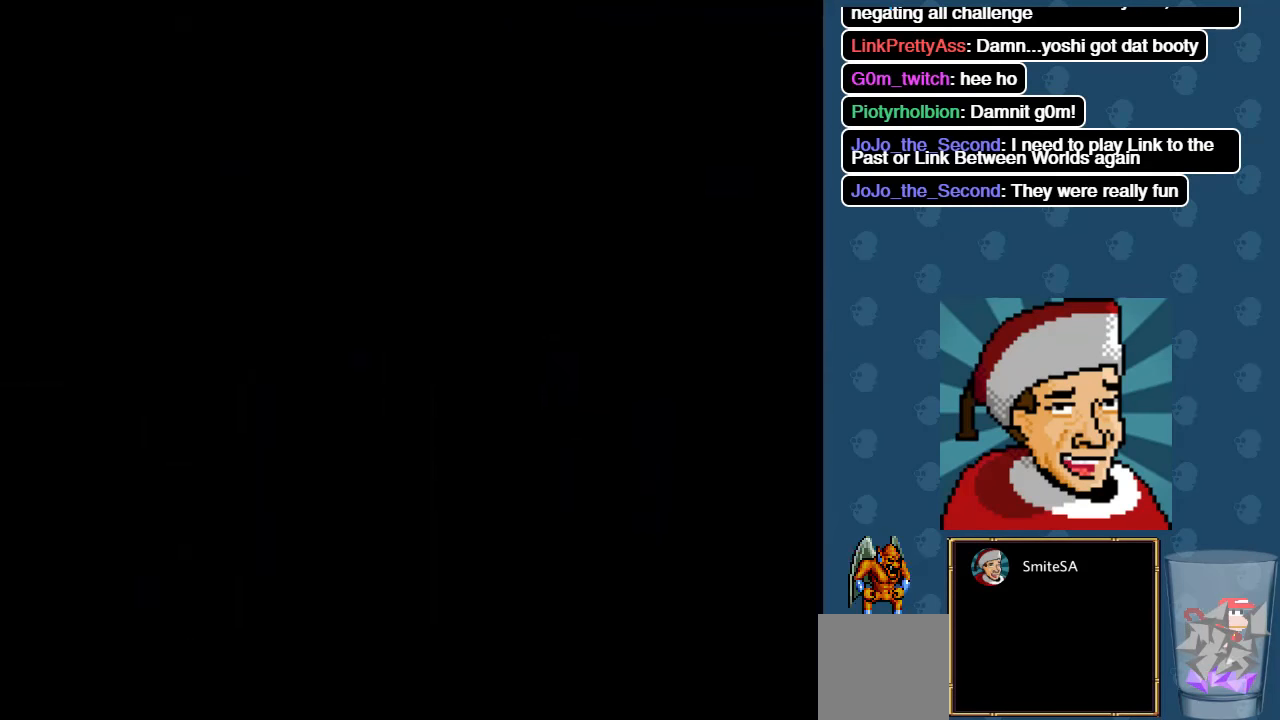
{"buttons": ["X"], "left_stick": "center", "right_stick": "center", "events": []}
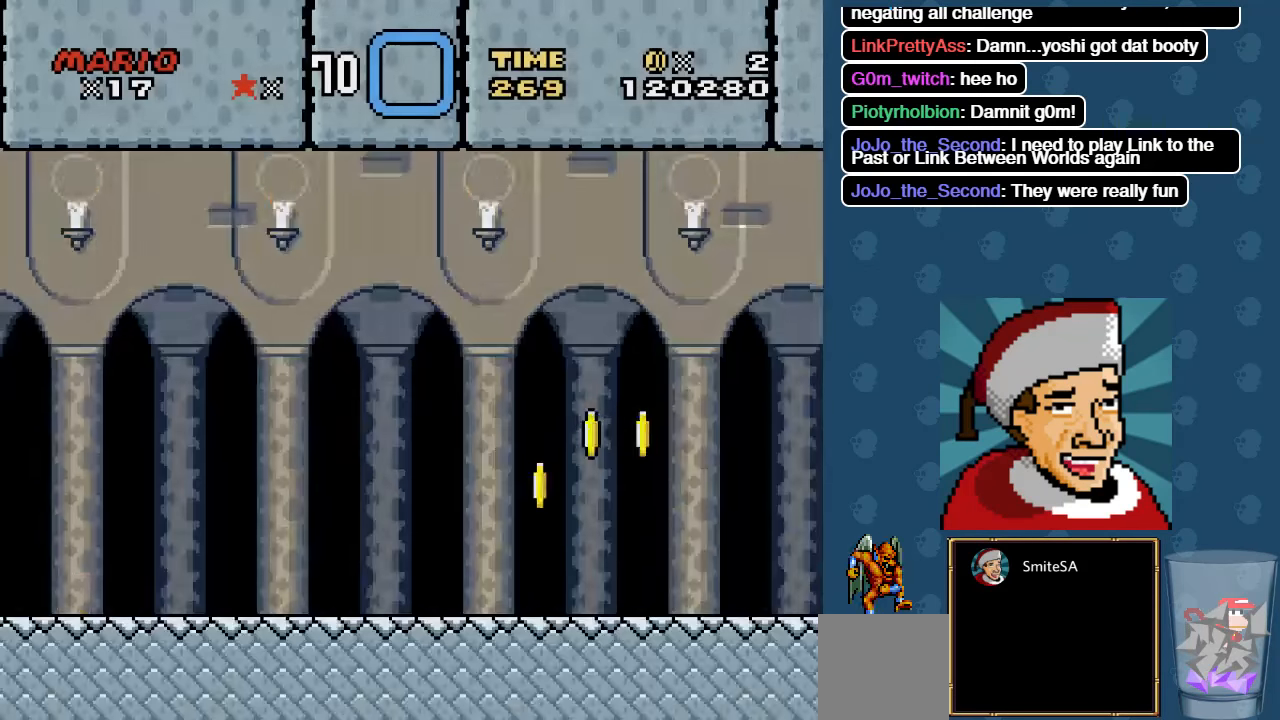
{"buttons": ["X", "DPAD_RIGHT"], "left_stick": "center", "right_stick": "center", "events": [[83, "DPAD_RIGHT", "down"]]}
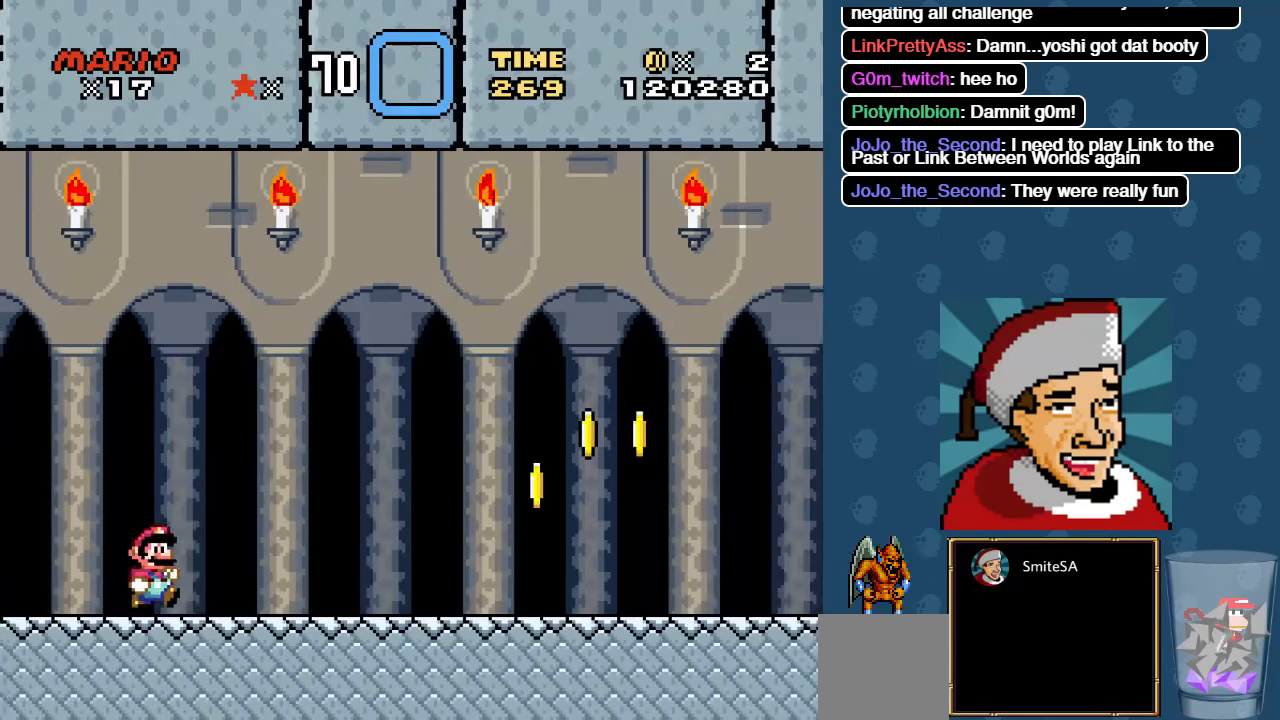
{"buttons": ["X", "DPAD_RIGHT"], "left_stick": "center", "right_stick": "center", "events": []}
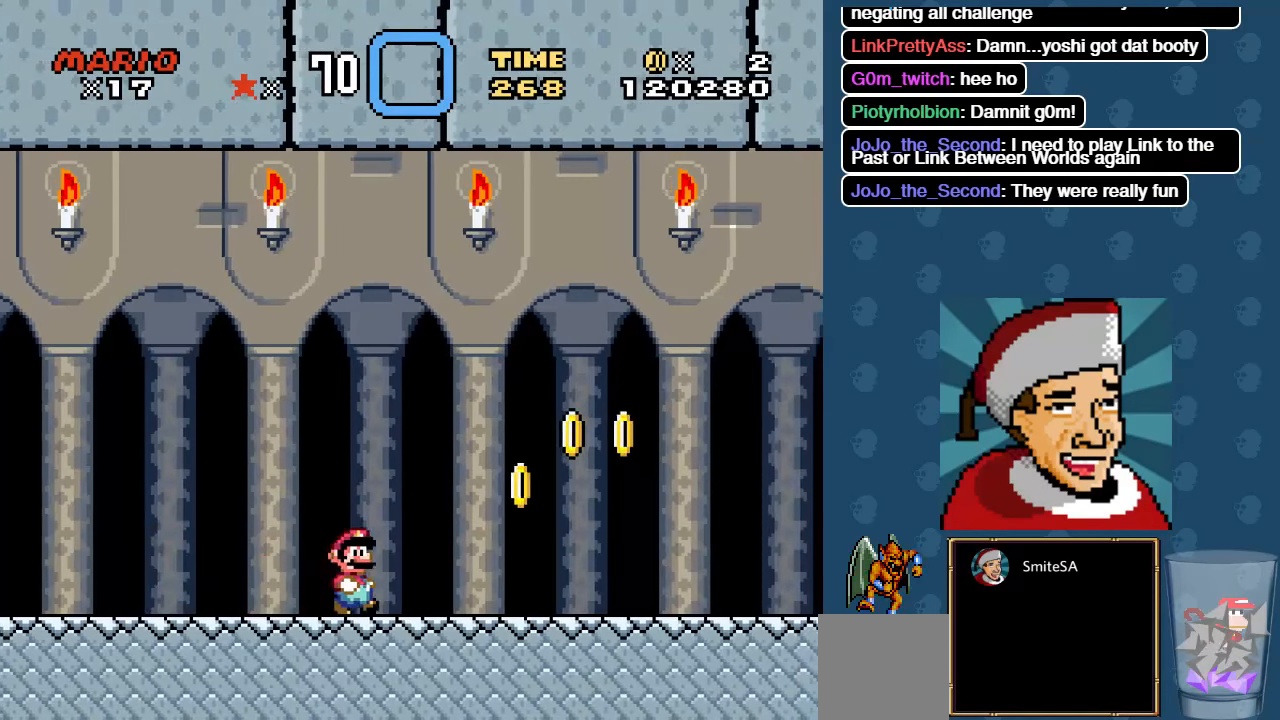
{"buttons": ["A", "X", "DPAD_LEFT"], "left_stick": "center", "right_stick": "center", "events": [[317, "A", "down"], [400, "DPAD_RIGHT", "up"], [400, "DPAD_UP", "down"], [433, "DPAD_LEFT", "down"], [433, "DPAD_UP", "up"]]}
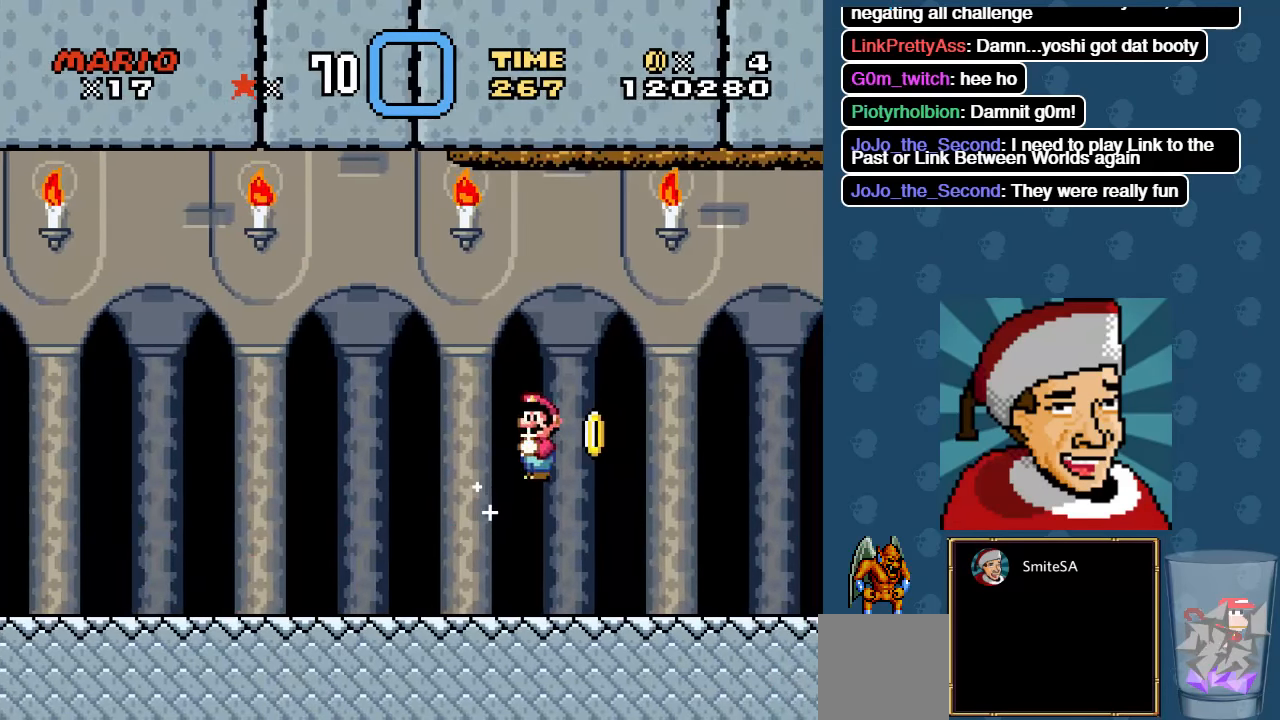
{"buttons": ["X", "DPAD_LEFT"], "left_stick": "center", "right_stick": "center", "events": [[467, "A", "up"]]}
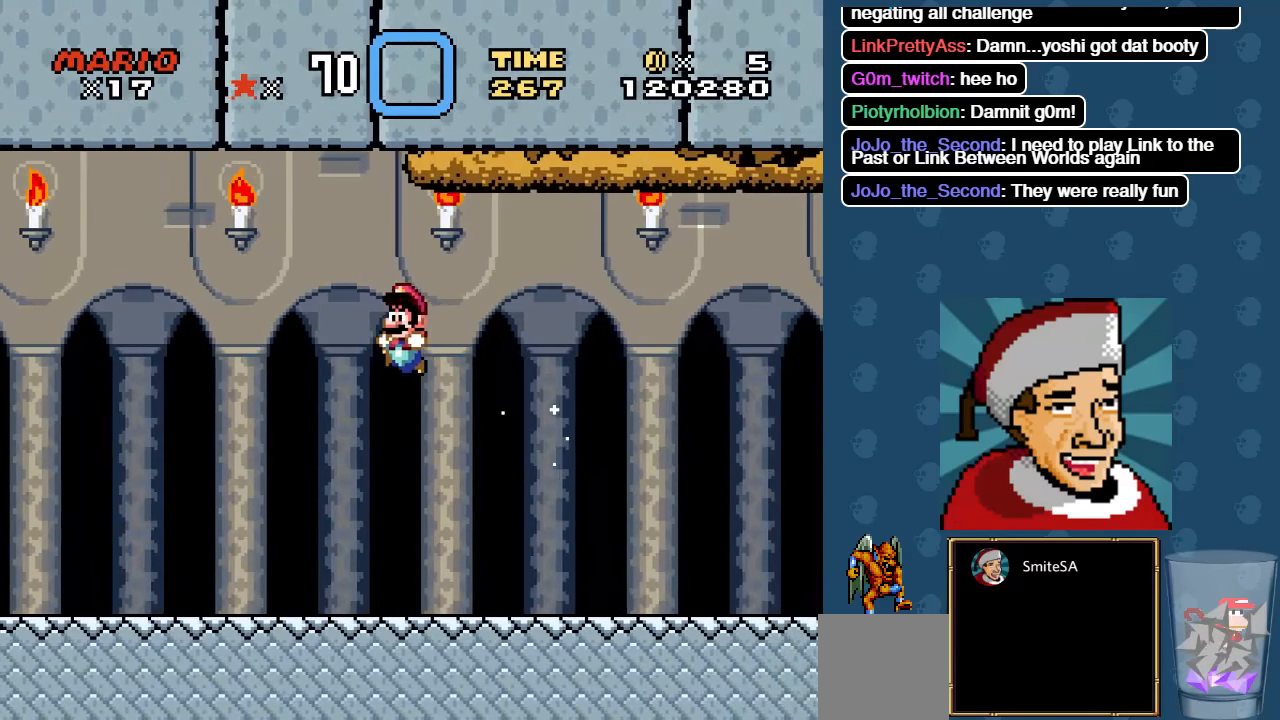
{"buttons": ["B", "X", "DPAD_DOWN"], "left_stick": "center", "right_stick": "center", "events": [[33, "DPAD_LEFT", "up"], [67, "DPAD_DOWN", "down"], [417, "B", "down"]]}
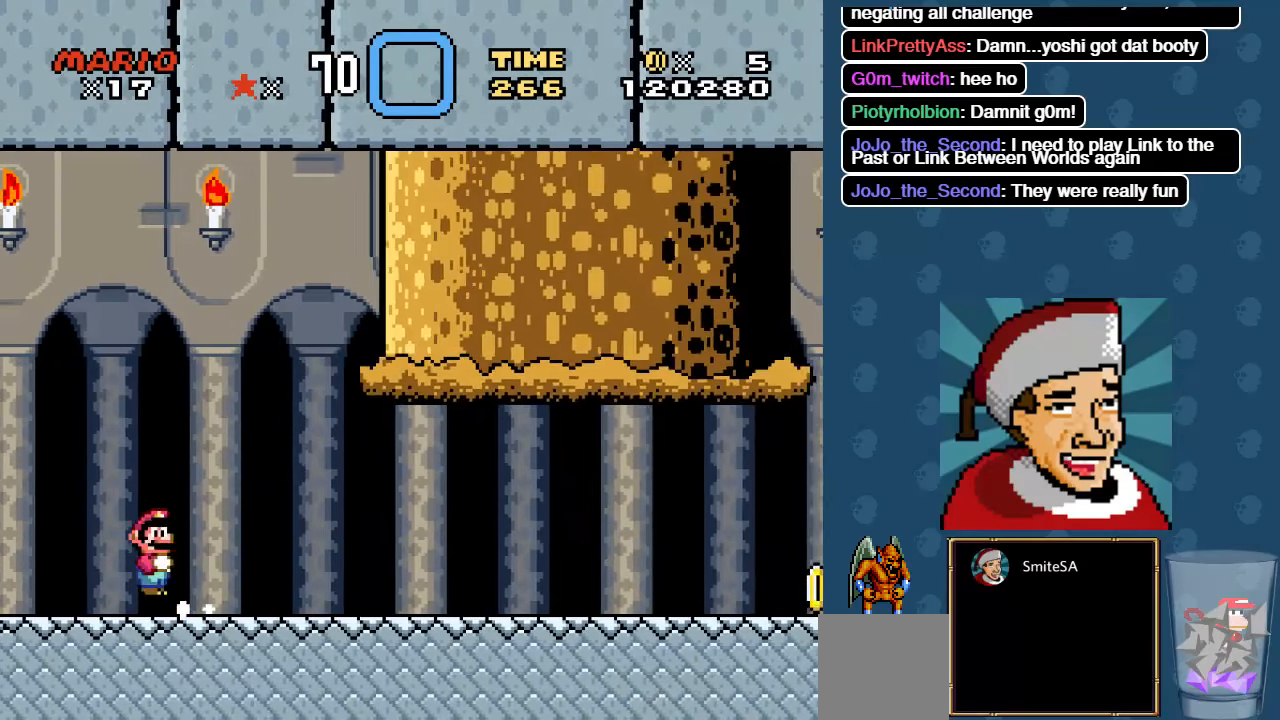
{"buttons": ["B", "X", "DPAD_DOWN"], "left_stick": "center", "right_stick": "center", "events": []}
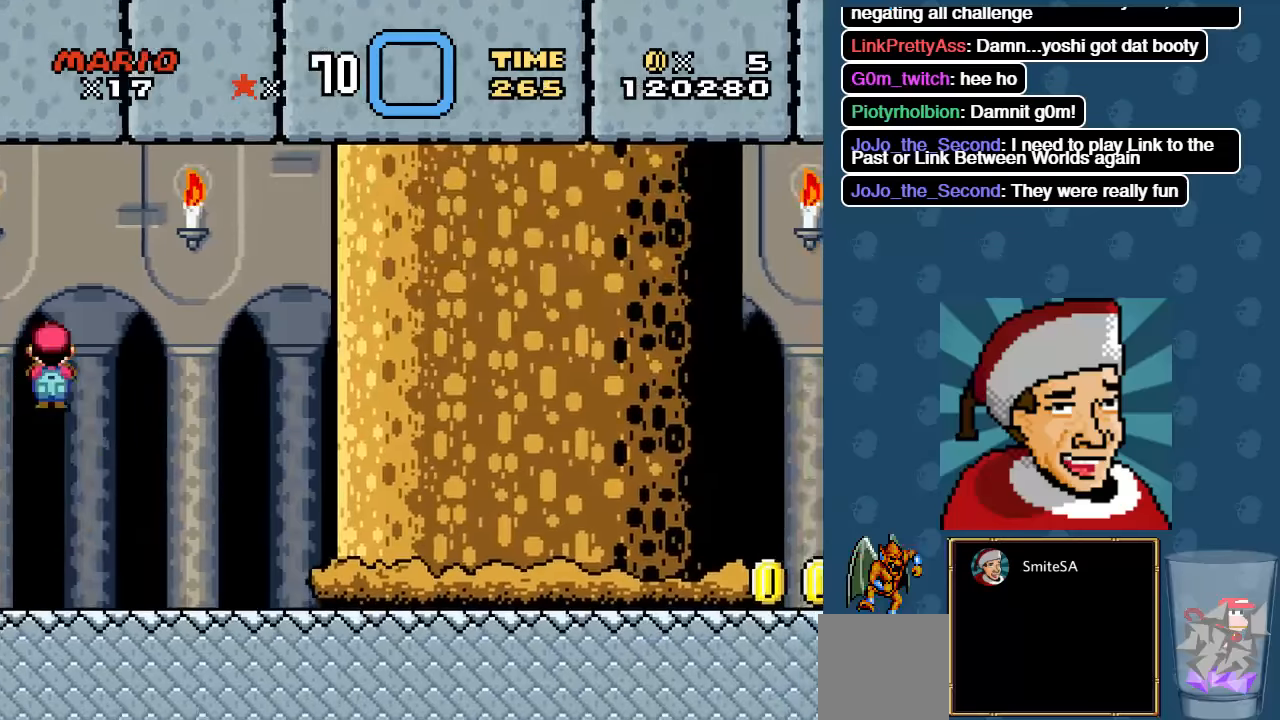
{"buttons": ["X", "DPAD_DOWN", "DPAD_RIGHT"], "left_stick": "center", "right_stick": "center", "events": [[117, "B", "up"], [184, "DPAD_RIGHT", "down"]]}
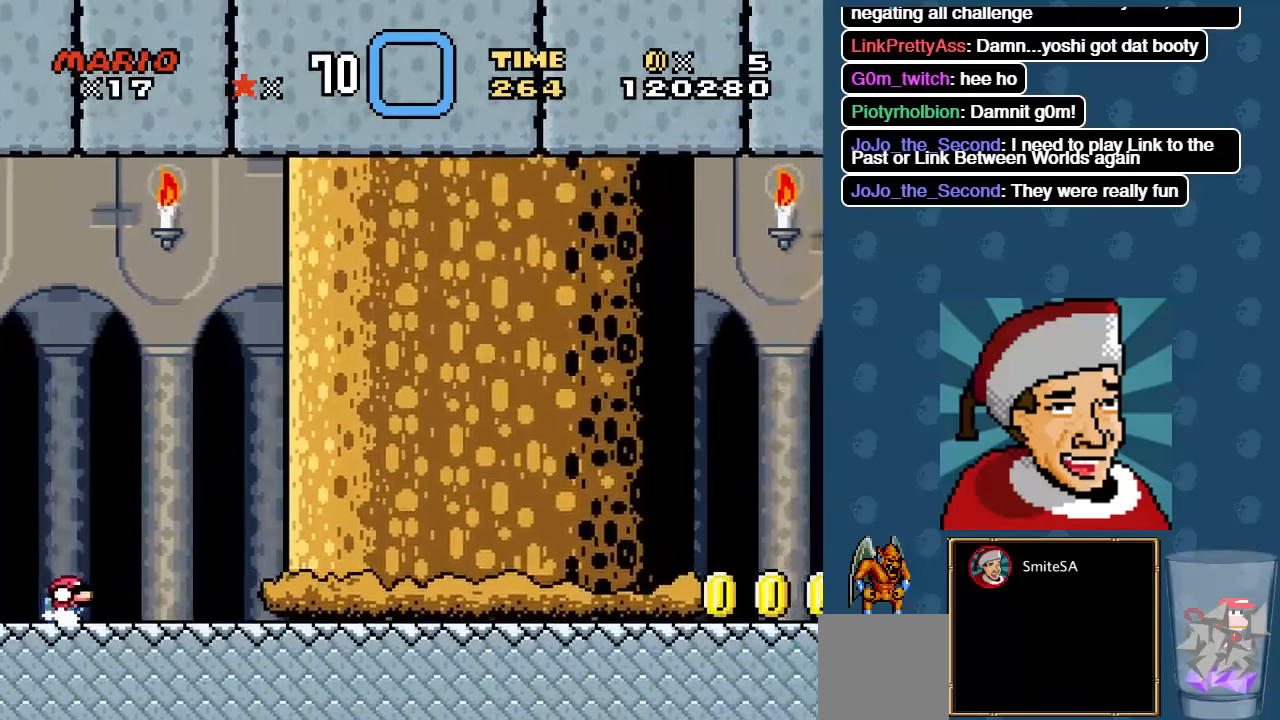
{"buttons": ["X", "DPAD_RIGHT"], "left_stick": "center", "right_stick": "center", "events": [[417, "DPAD_DOWN", "up"]]}
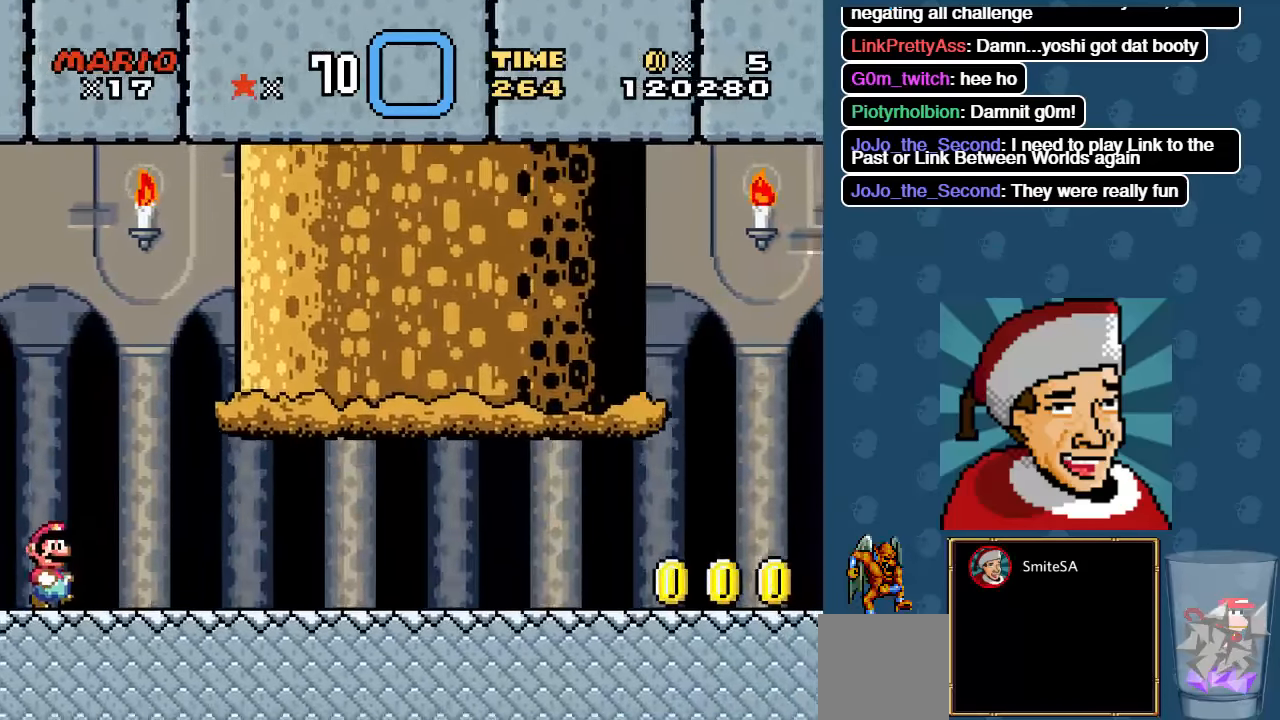
{"buttons": ["X", "DPAD_RIGHT"], "left_stick": "center", "right_stick": "center", "events": []}
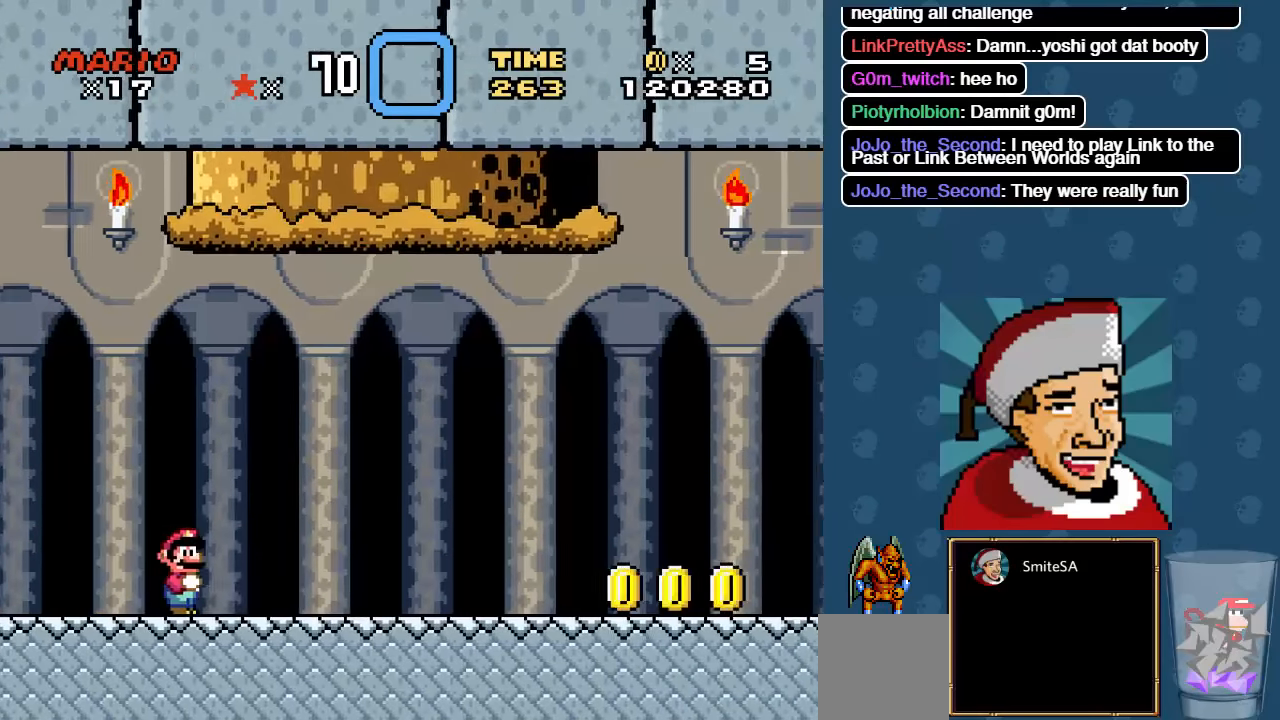
{"buttons": ["X", "DPAD_RIGHT"], "left_stick": "center", "right_stick": "center", "events": []}
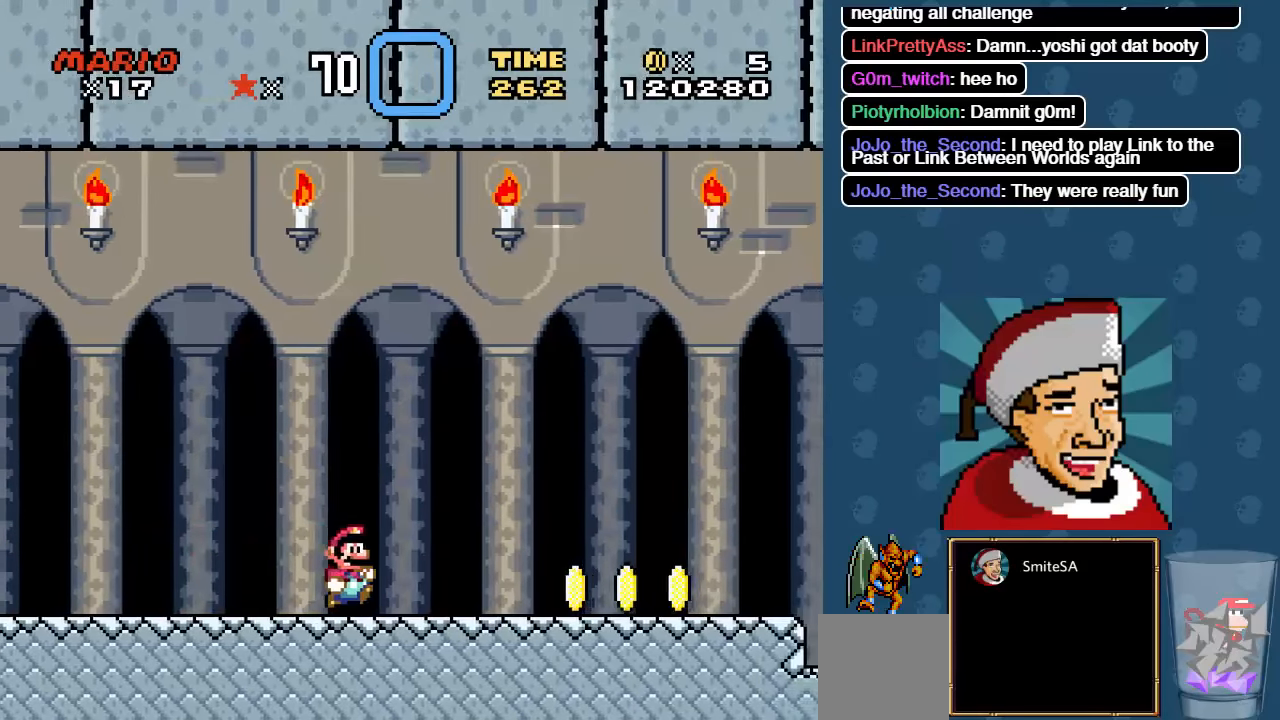
{"buttons": [], "left_stick": "center", "right_stick": "center", "events": [[334, "DPAD_RIGHT", "up"], [334, "X", "up"]]}
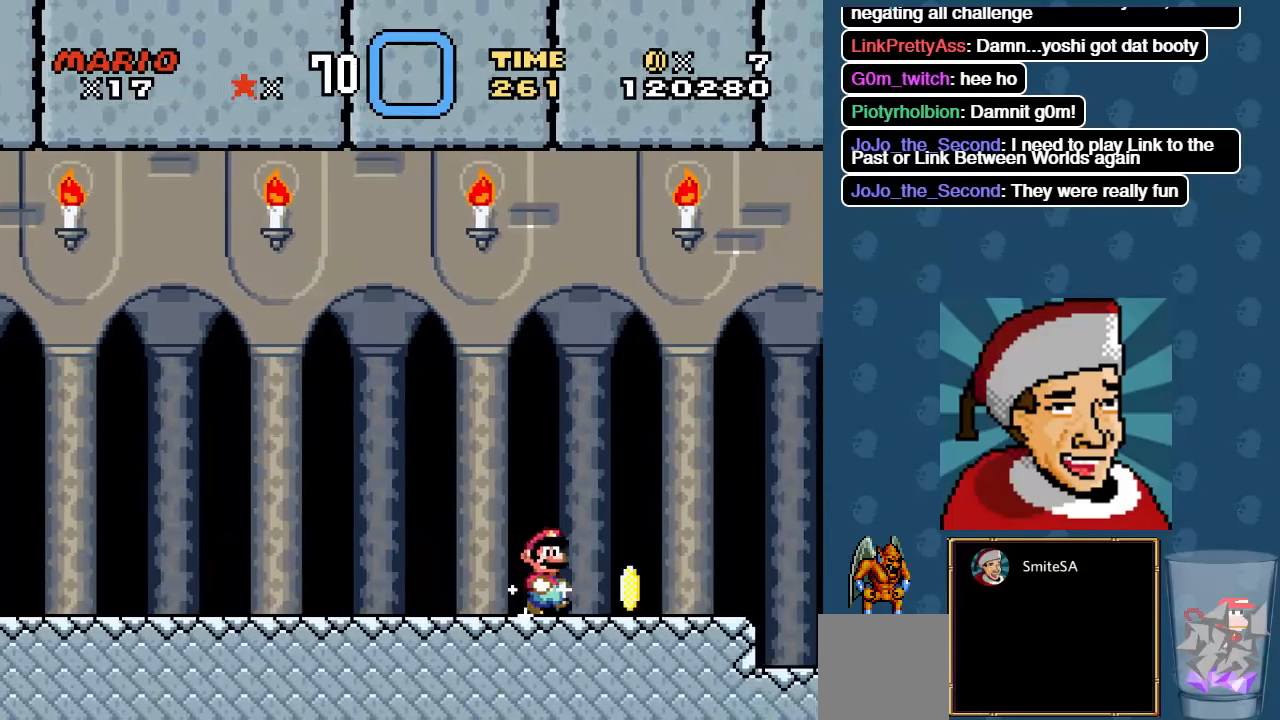
{"buttons": ["B"], "left_stick": "center", "right_stick": "center", "events": [[217, "B", "down"]]}
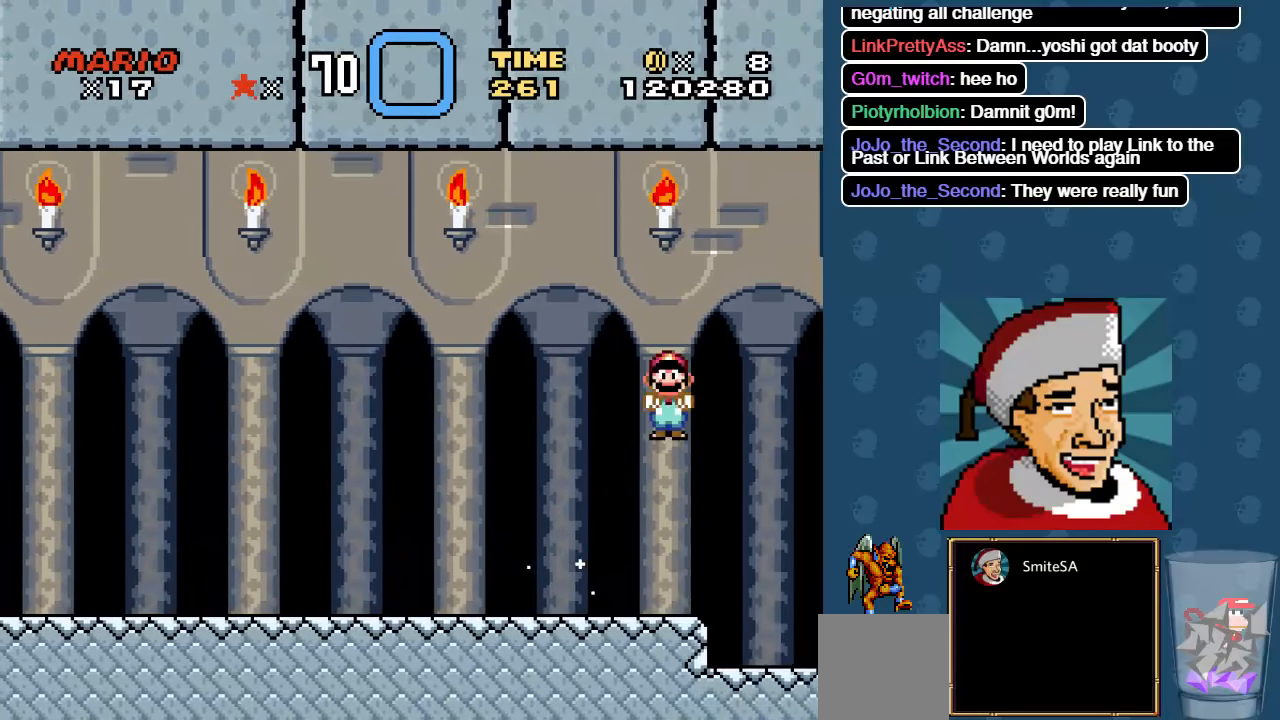
{"buttons": [], "left_stick": "center", "right_stick": "center", "events": [[384, "B", "up"]]}
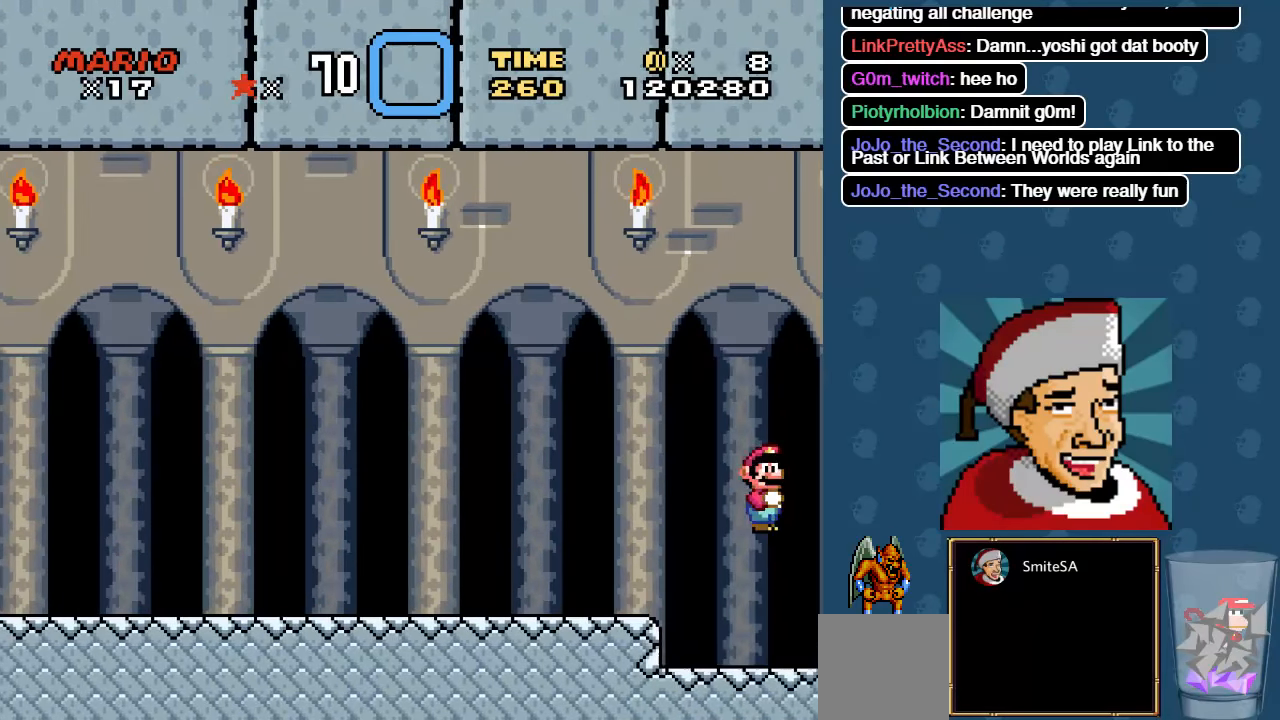
{"buttons": ["DPAD_DOWN"], "left_stick": "center", "right_stick": "center", "events": [[50, "DPAD_DOWN", "down"]]}
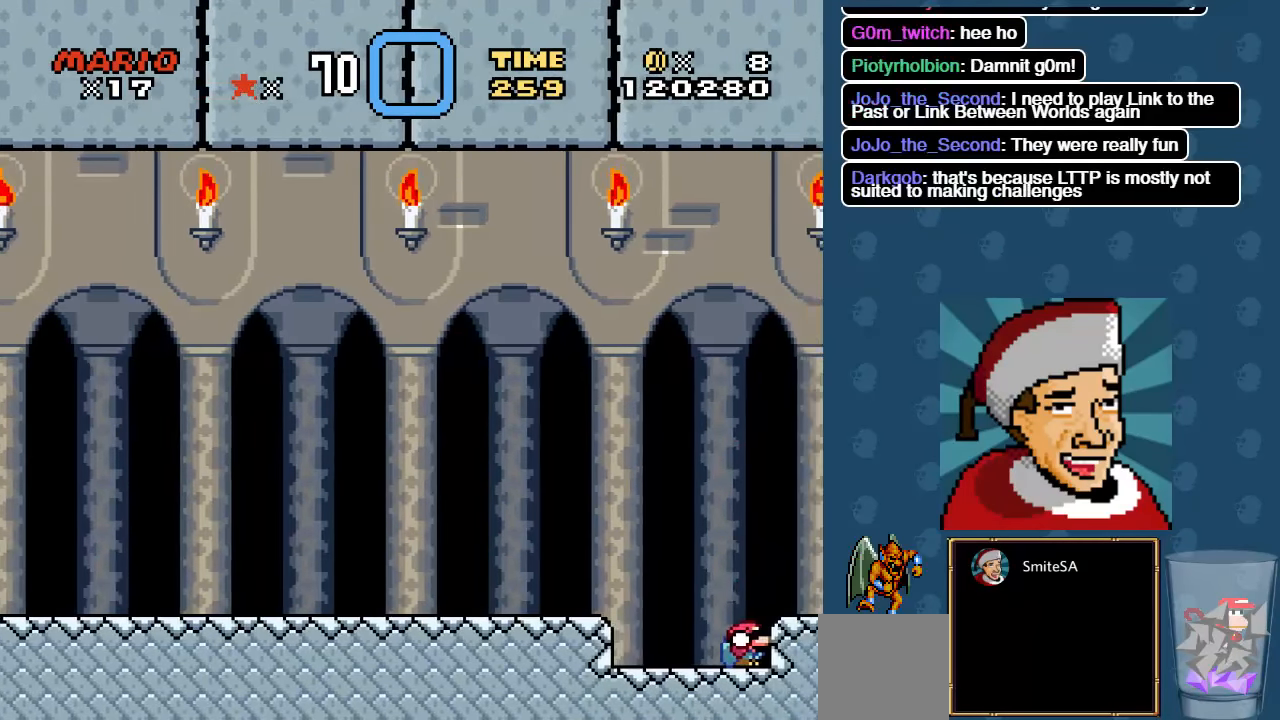
{"buttons": ["DPAD_DOWN"], "left_stick": "center", "right_stick": "center", "events": []}